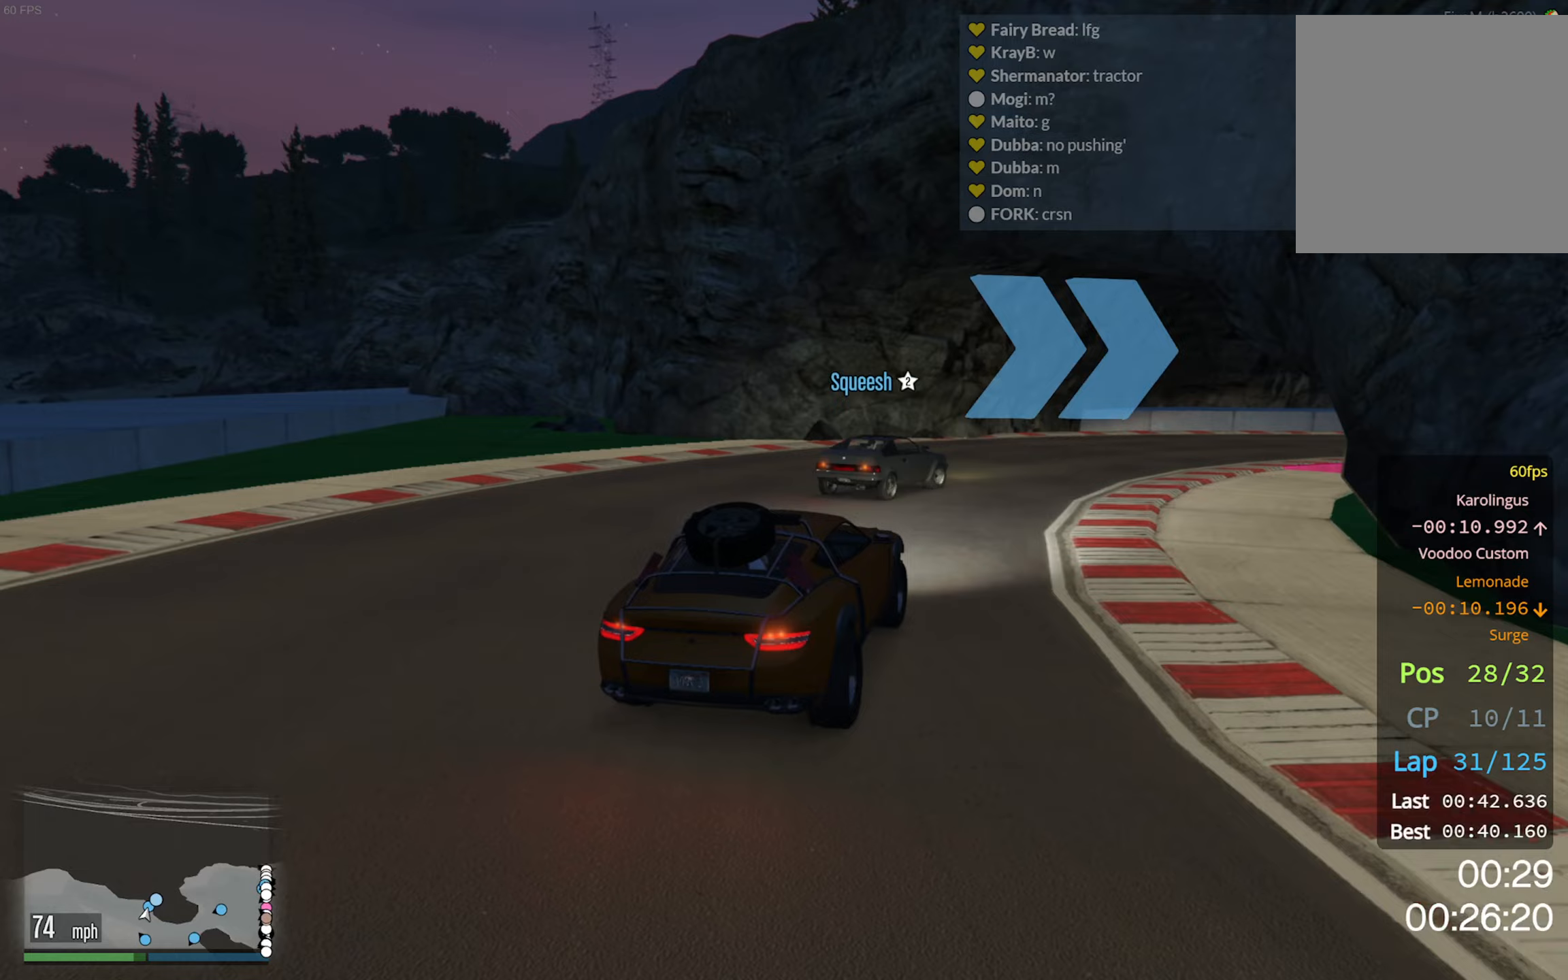
Gameplay with a controller (Xbox layout); each line is a JSON object with the inputs held at the frame after it (dt_ms = milliseconds from this image to that frame). "events" lists button and stick changes between this image and that frame as [ms after this image, input, new state], when the widget could be followed in between.
{"dt_ms": 200, "buttons": ["R2"], "left_stick": "down-right", "right_stick": "center", "events": []}
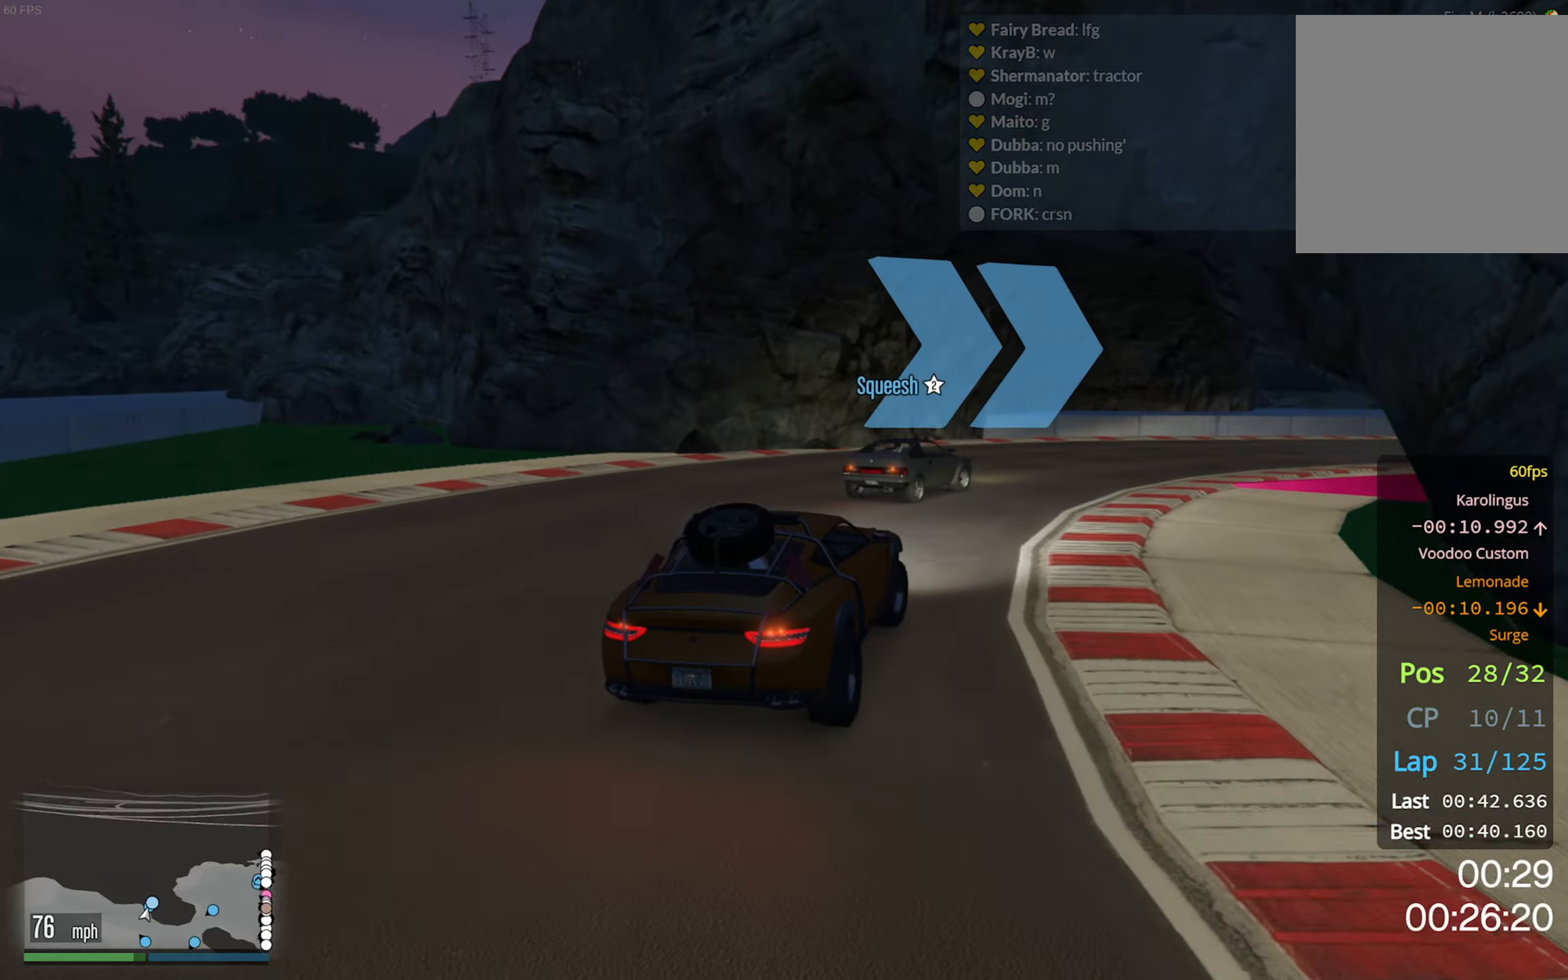
{"dt_ms": 500, "buttons": ["R2"], "left_stick": "center", "right_stick": "center", "events": [[500, "left_stick", "center"]]}
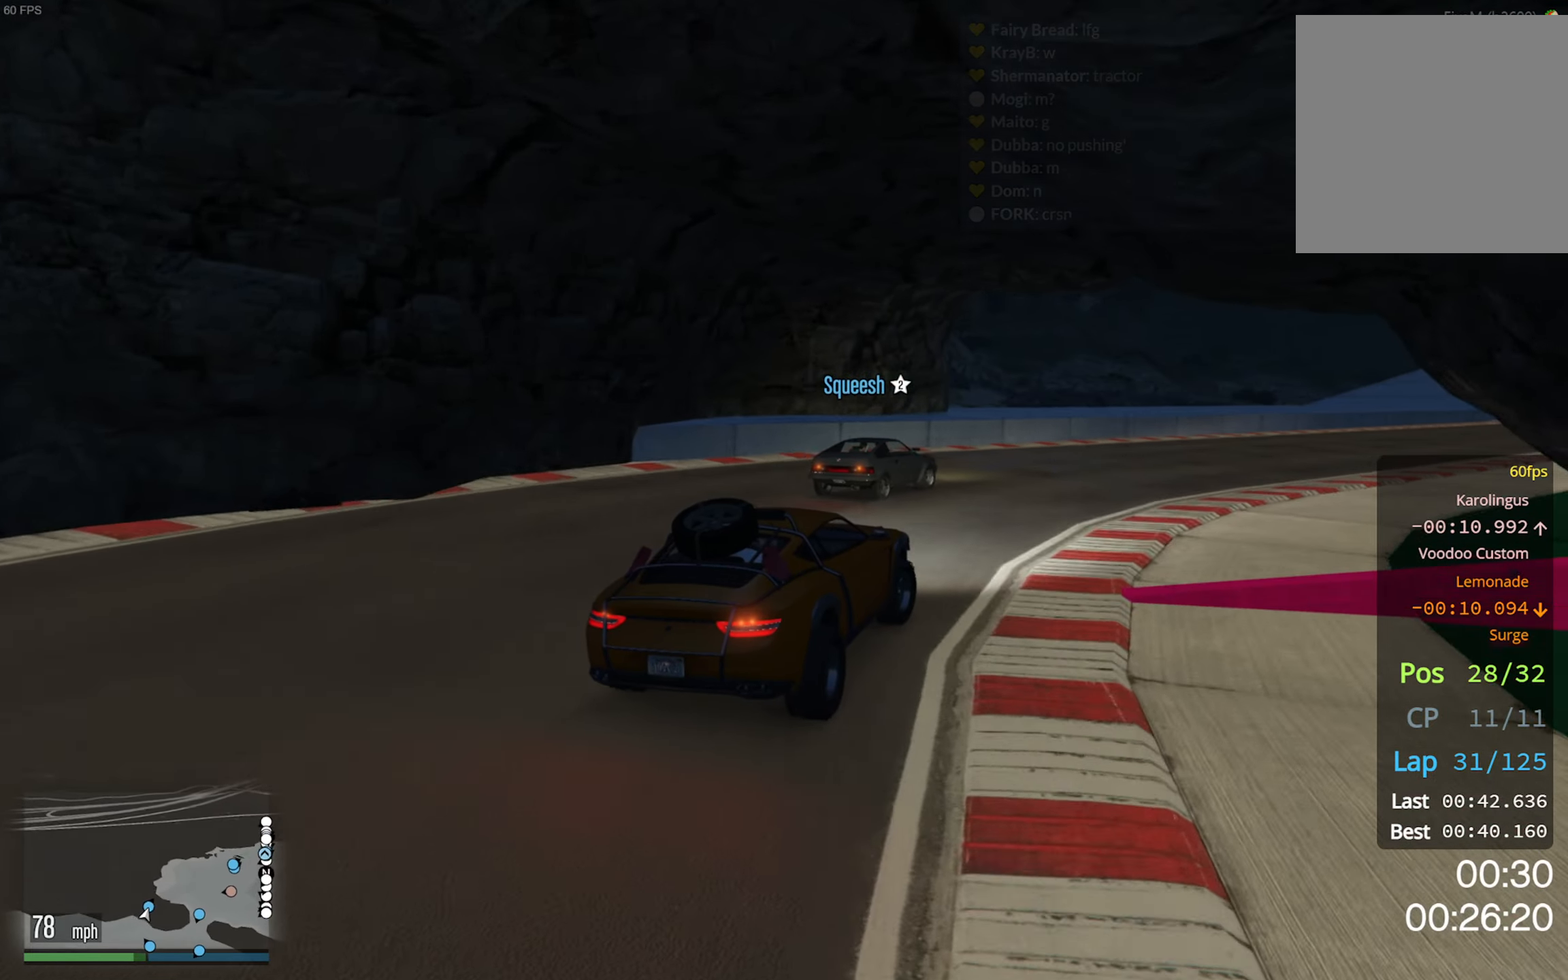
{"dt_ms": 500, "buttons": ["R2"], "left_stick": "center", "right_stick": "center", "events": [[117, "left_stick", "down-right"], [450, "left_stick", "center"]]}
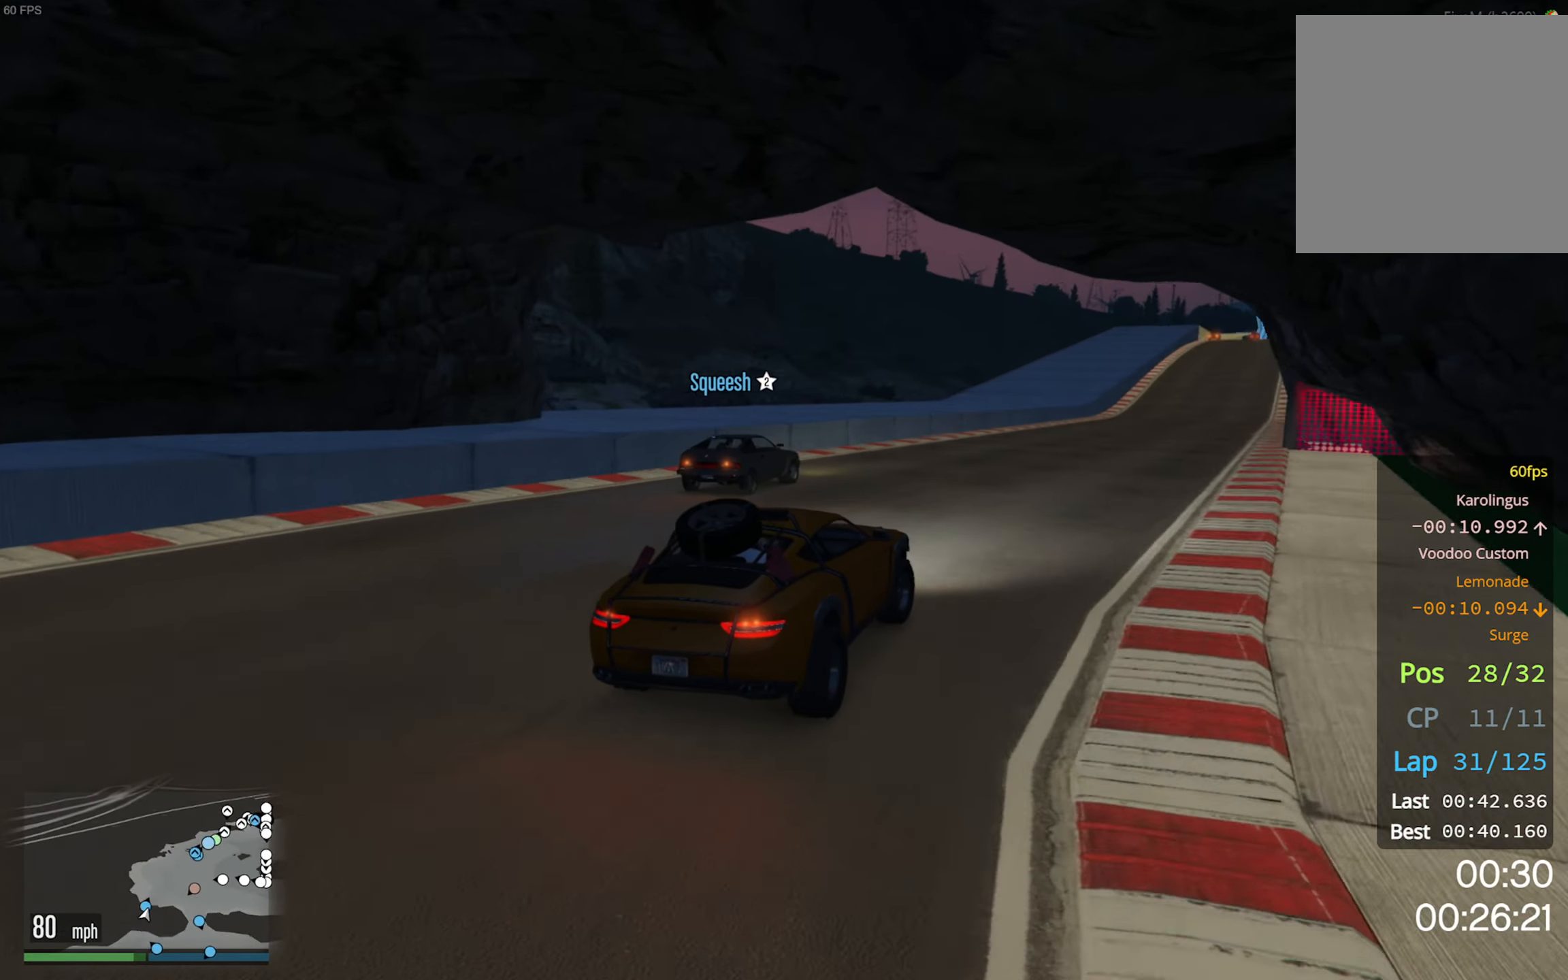
{"dt_ms": 500, "buttons": ["R2"], "left_stick": "center", "right_stick": "center", "events": [[117, "left_stick", "down-right"], [267, "left_stick", "center"]]}
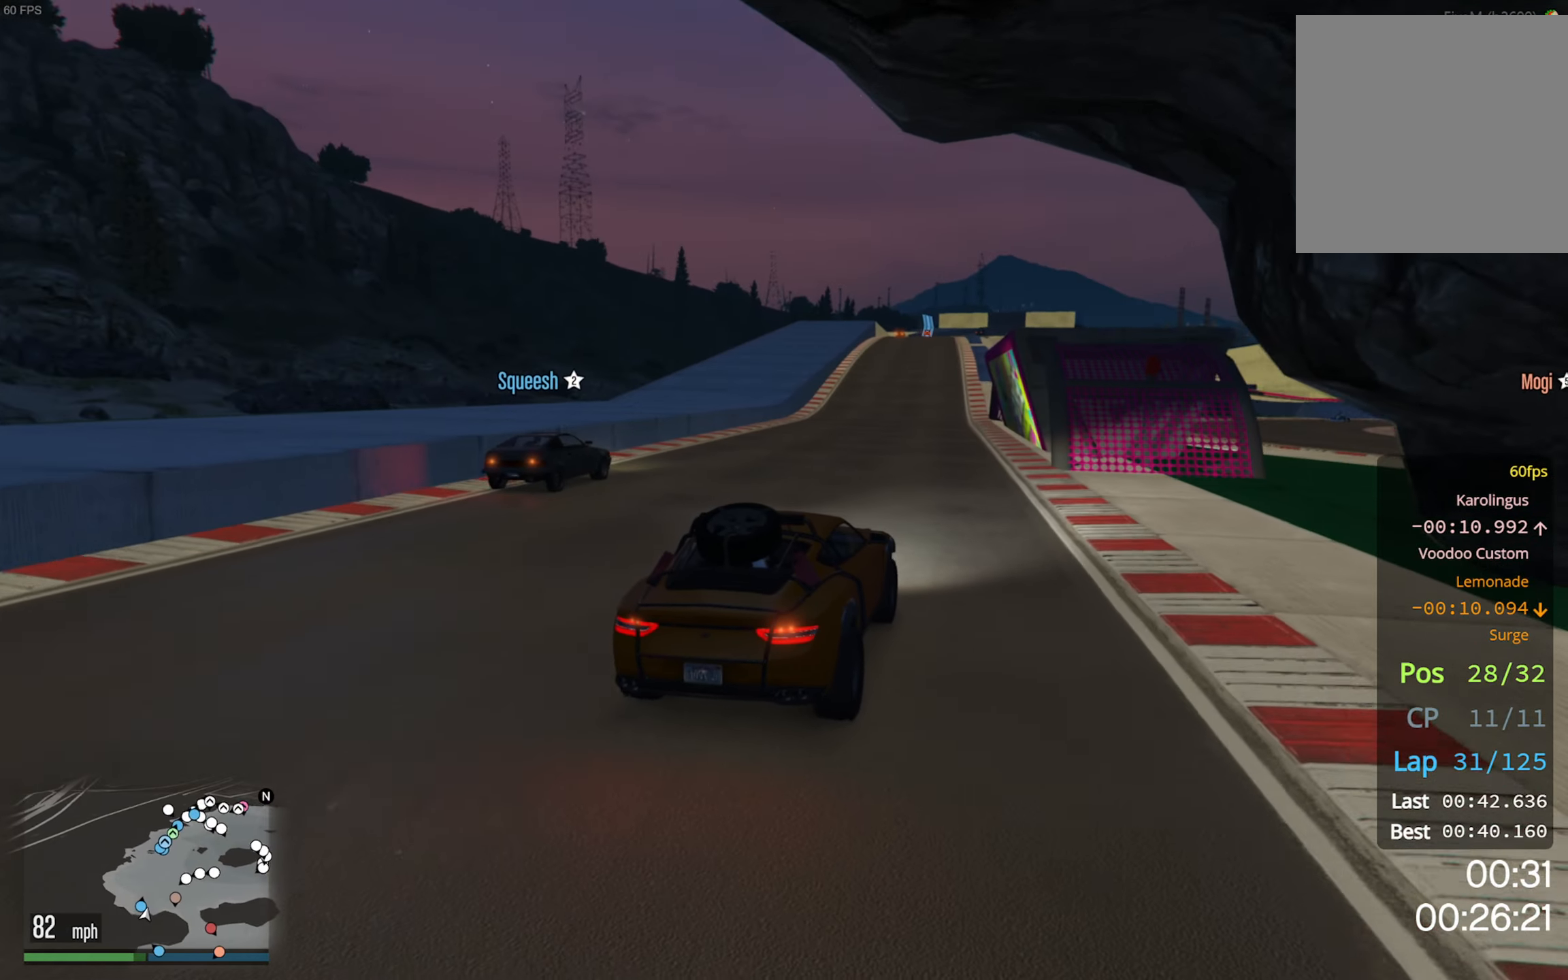
{"dt_ms": 500, "buttons": ["R2"], "left_stick": "center", "right_stick": "center", "events": []}
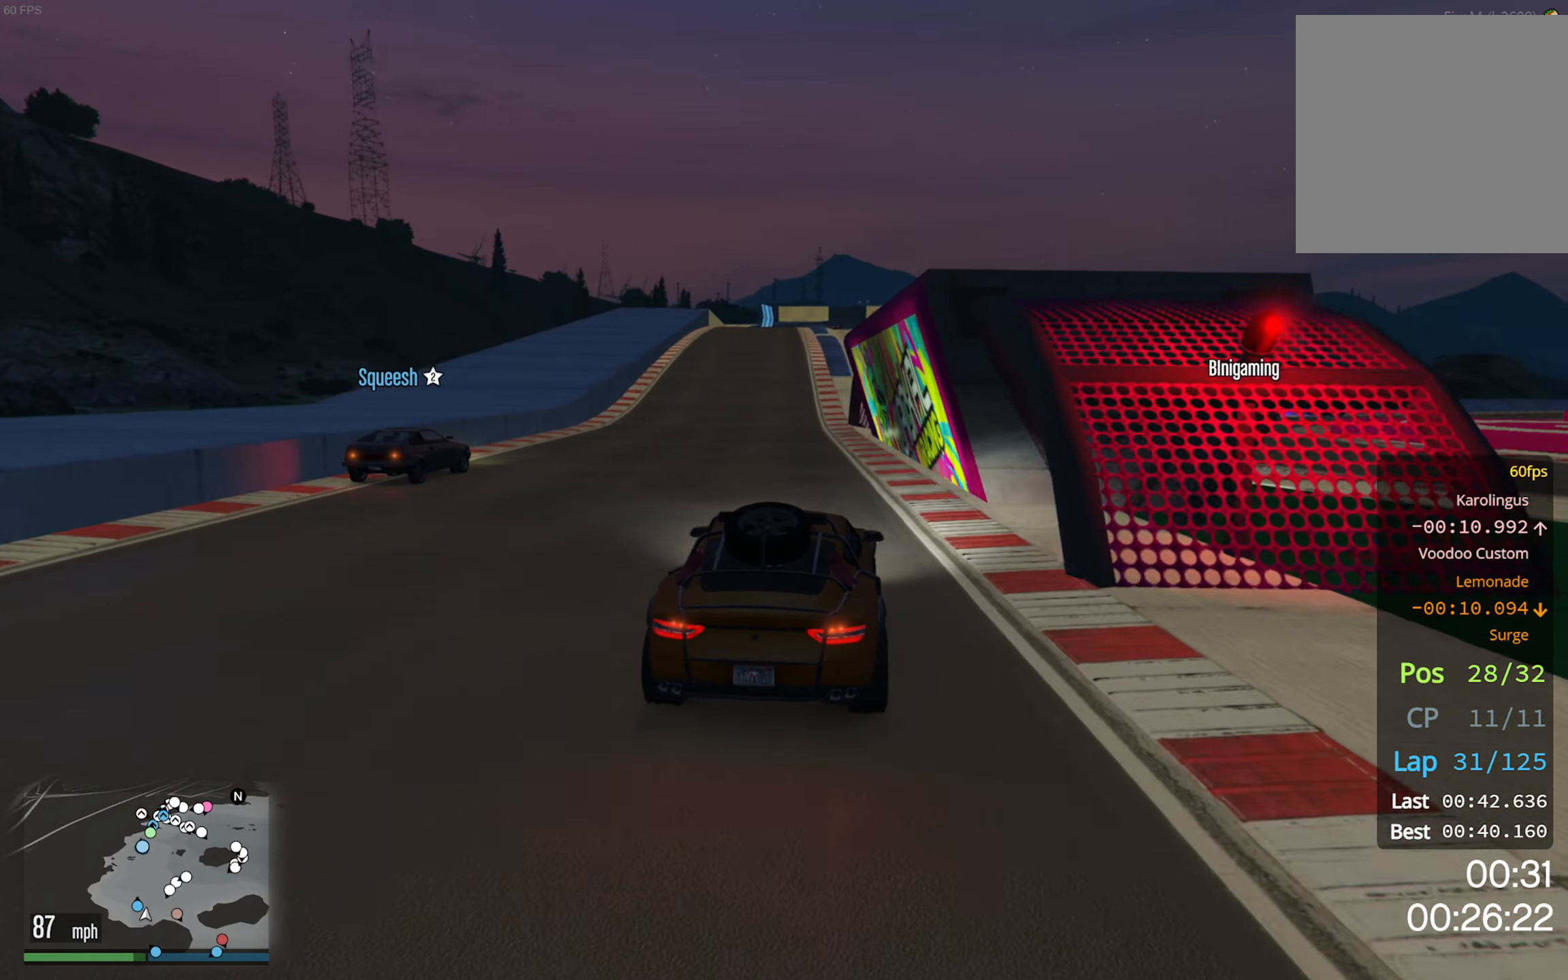
{"dt_ms": 500, "buttons": ["R2"], "left_stick": "center", "right_stick": "center", "events": [[33, "left_stick", "left"], [150, "left_stick", "center"]]}
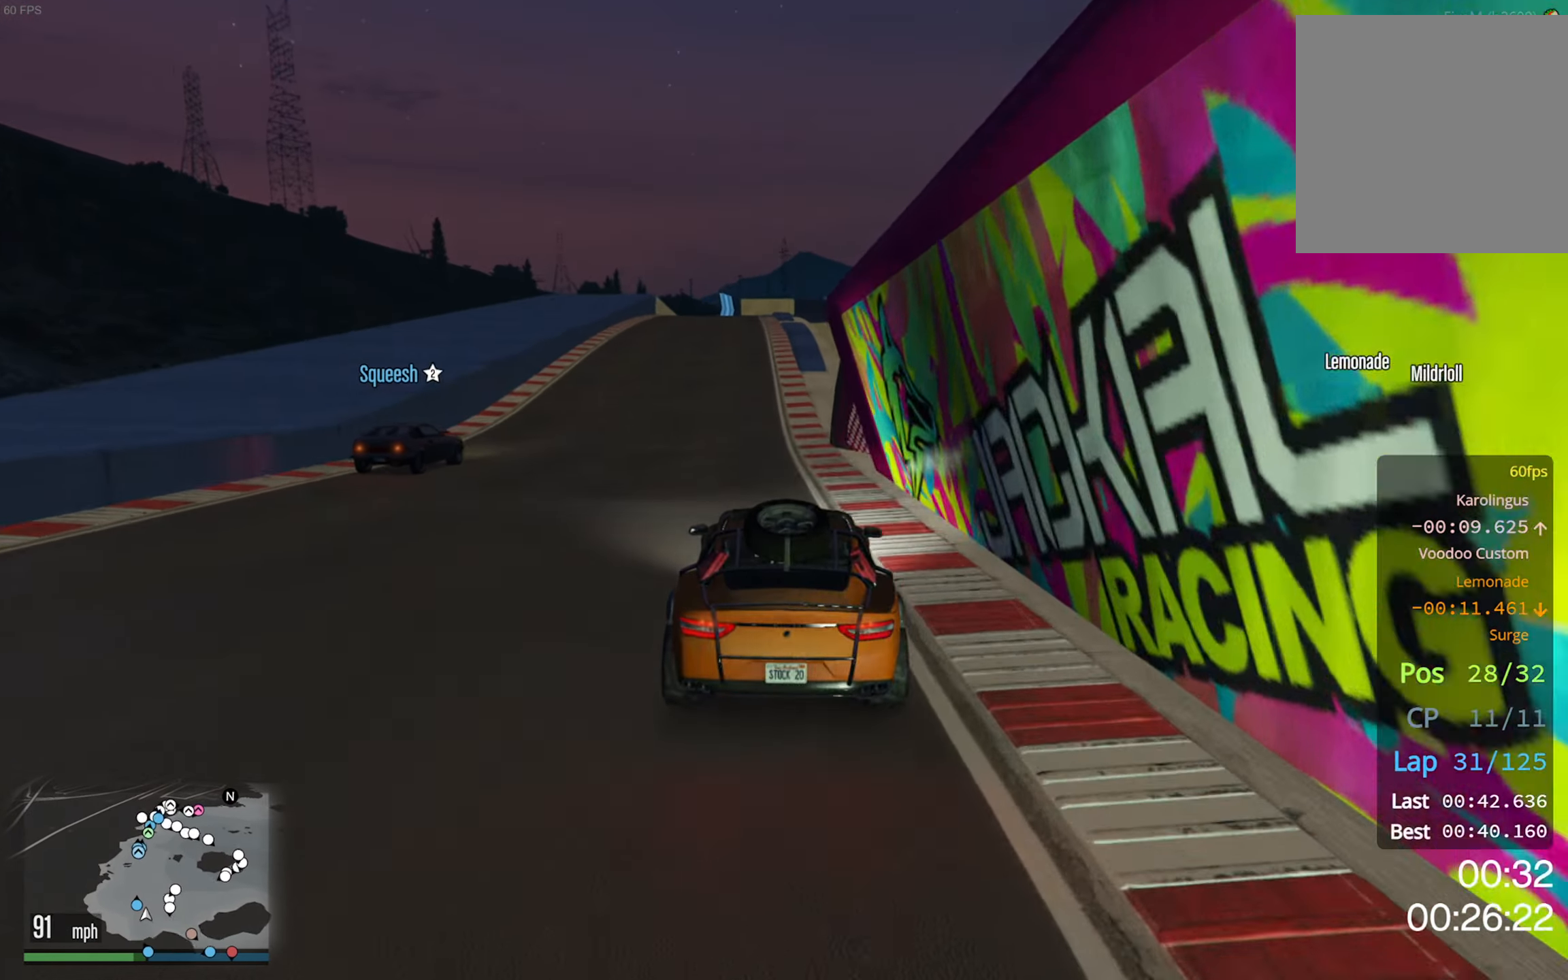
{"dt_ms": 500, "buttons": ["R2"], "left_stick": "center", "right_stick": "center", "events": [[17, "left_stick", "left"], [117, "left_stick", "center"]]}
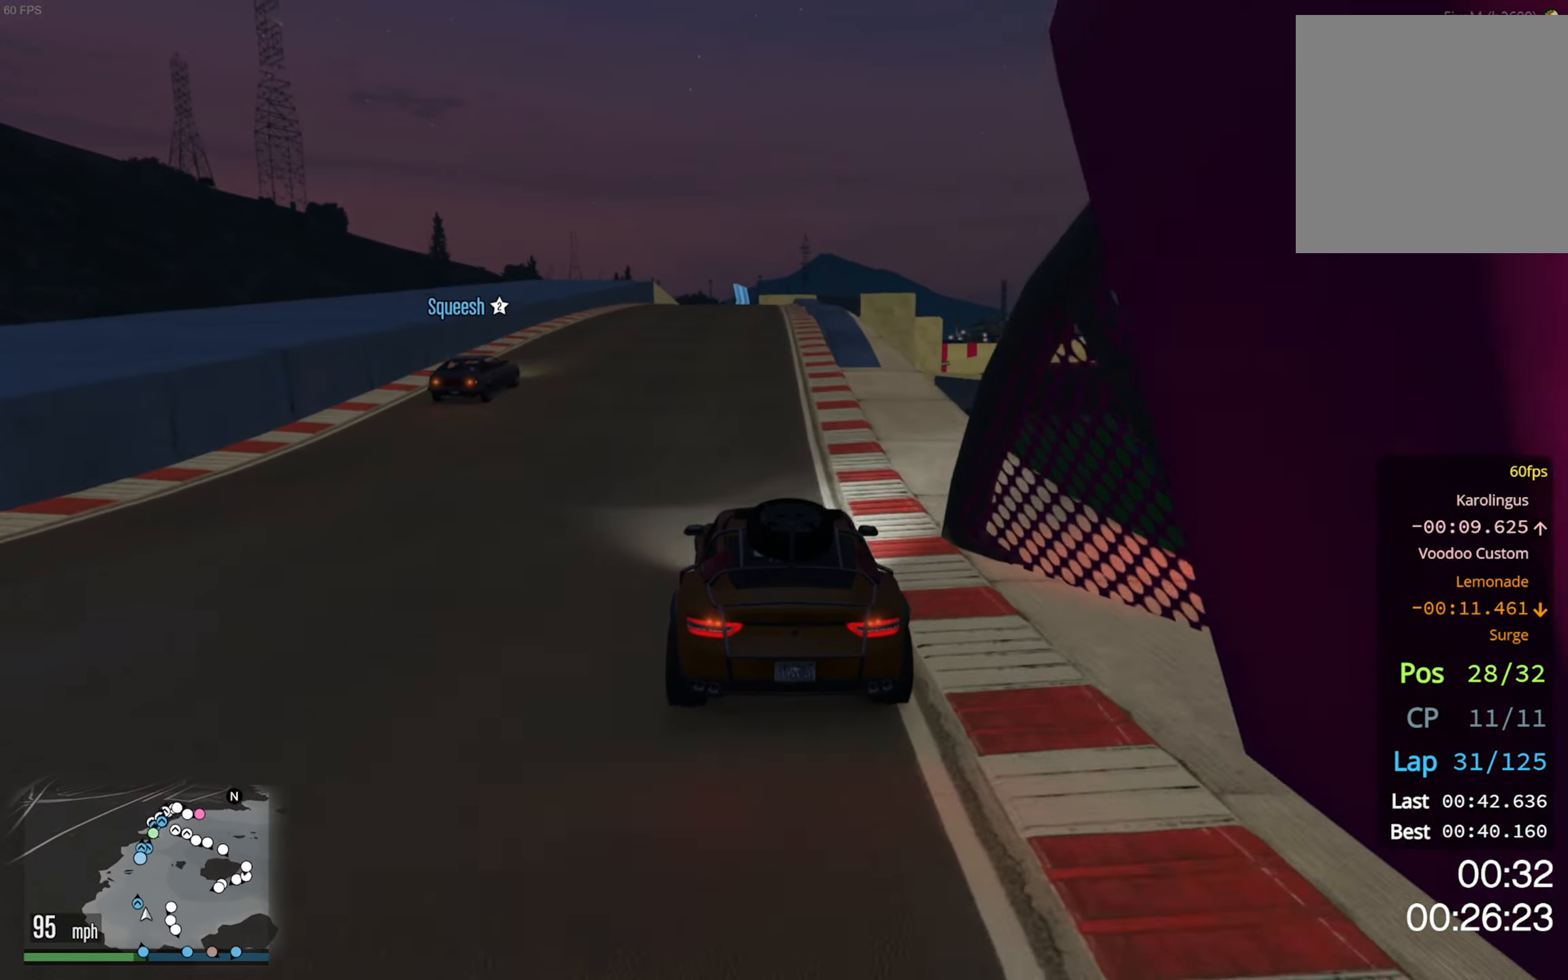
{"dt_ms": 500, "buttons": ["R2"], "left_stick": "center", "right_stick": "center", "events": [[150, "left_stick", "down-right"], [283, "left_stick", "center"]]}
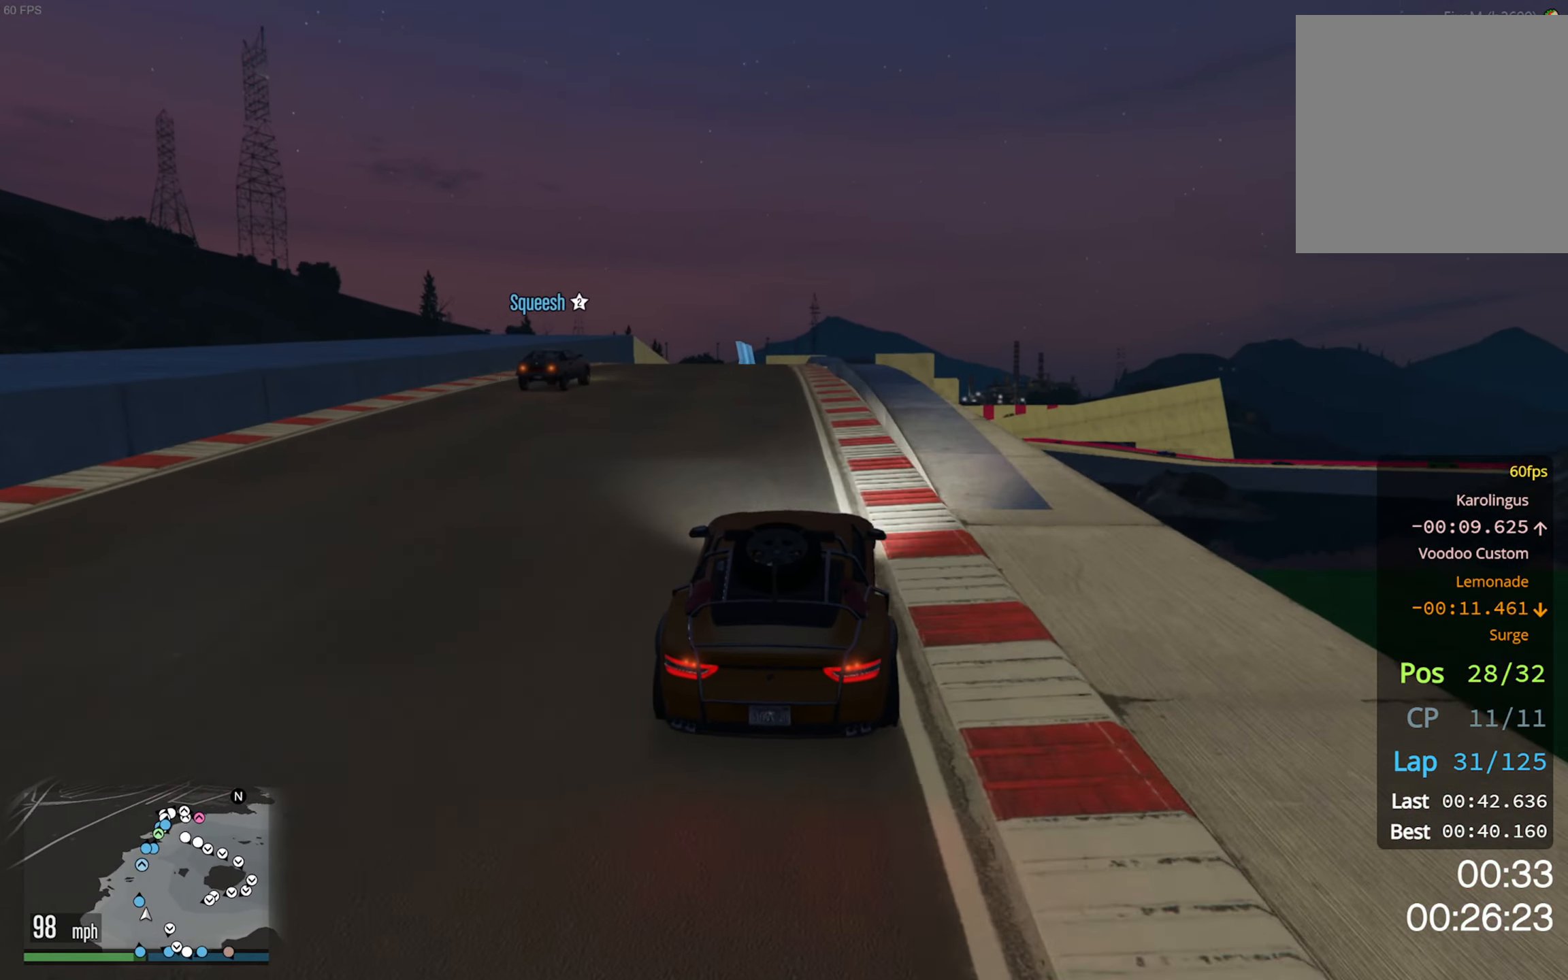
{"dt_ms": 500, "buttons": ["R2"], "left_stick": "left", "right_stick": "center", "events": [[100, "left_stick", "left"], [250, "left_stick", "center"], [467, "left_stick", "left"]]}
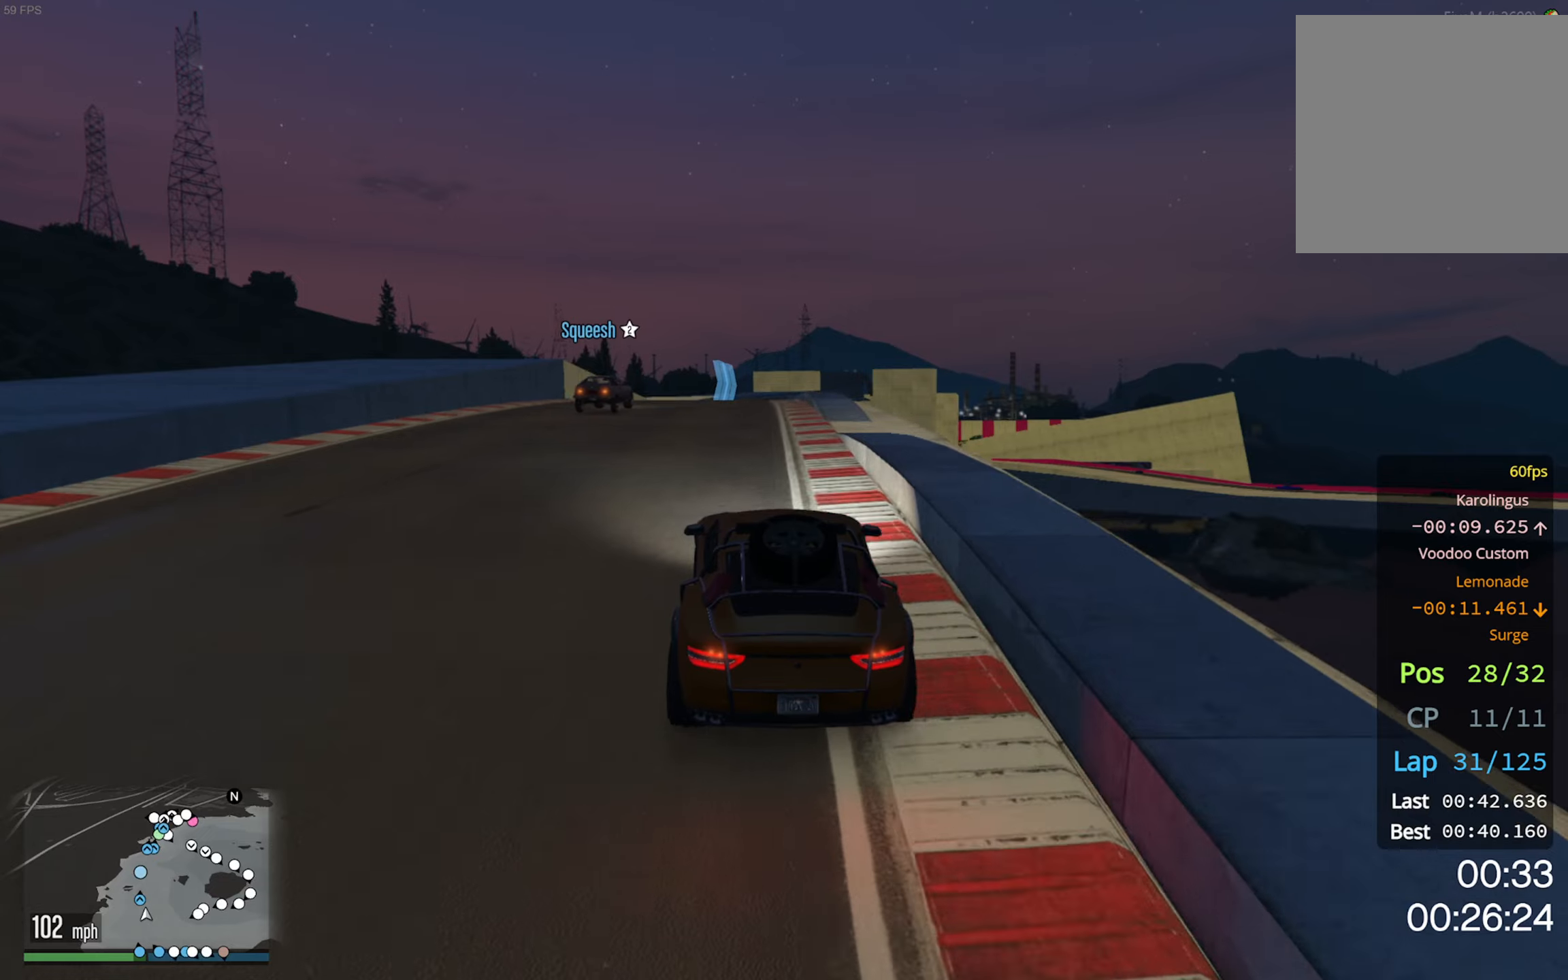
{"dt_ms": 500, "buttons": ["R2"], "left_stick": "center", "right_stick": "center", "events": [[67, "left_stick", "center"]]}
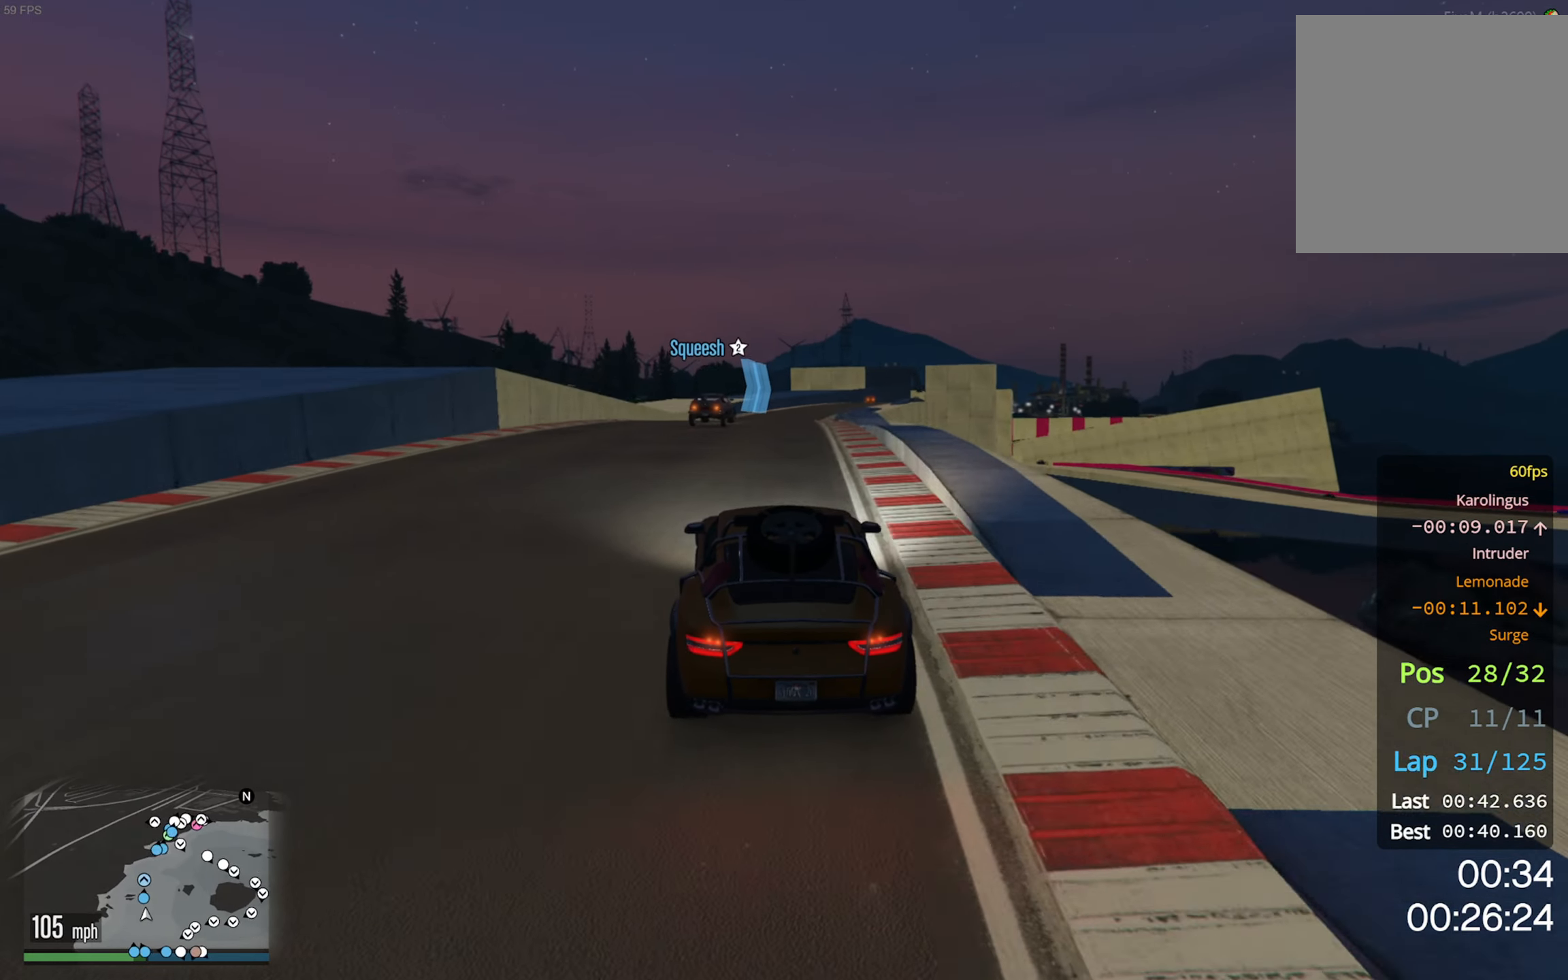
{"dt_ms": 500, "buttons": ["R2"], "left_stick": "down-right", "right_stick": "center", "events": [[184, "left_stick", "down-right"], [267, "left_stick", "center"], [500, "left_stick", "down-right"]]}
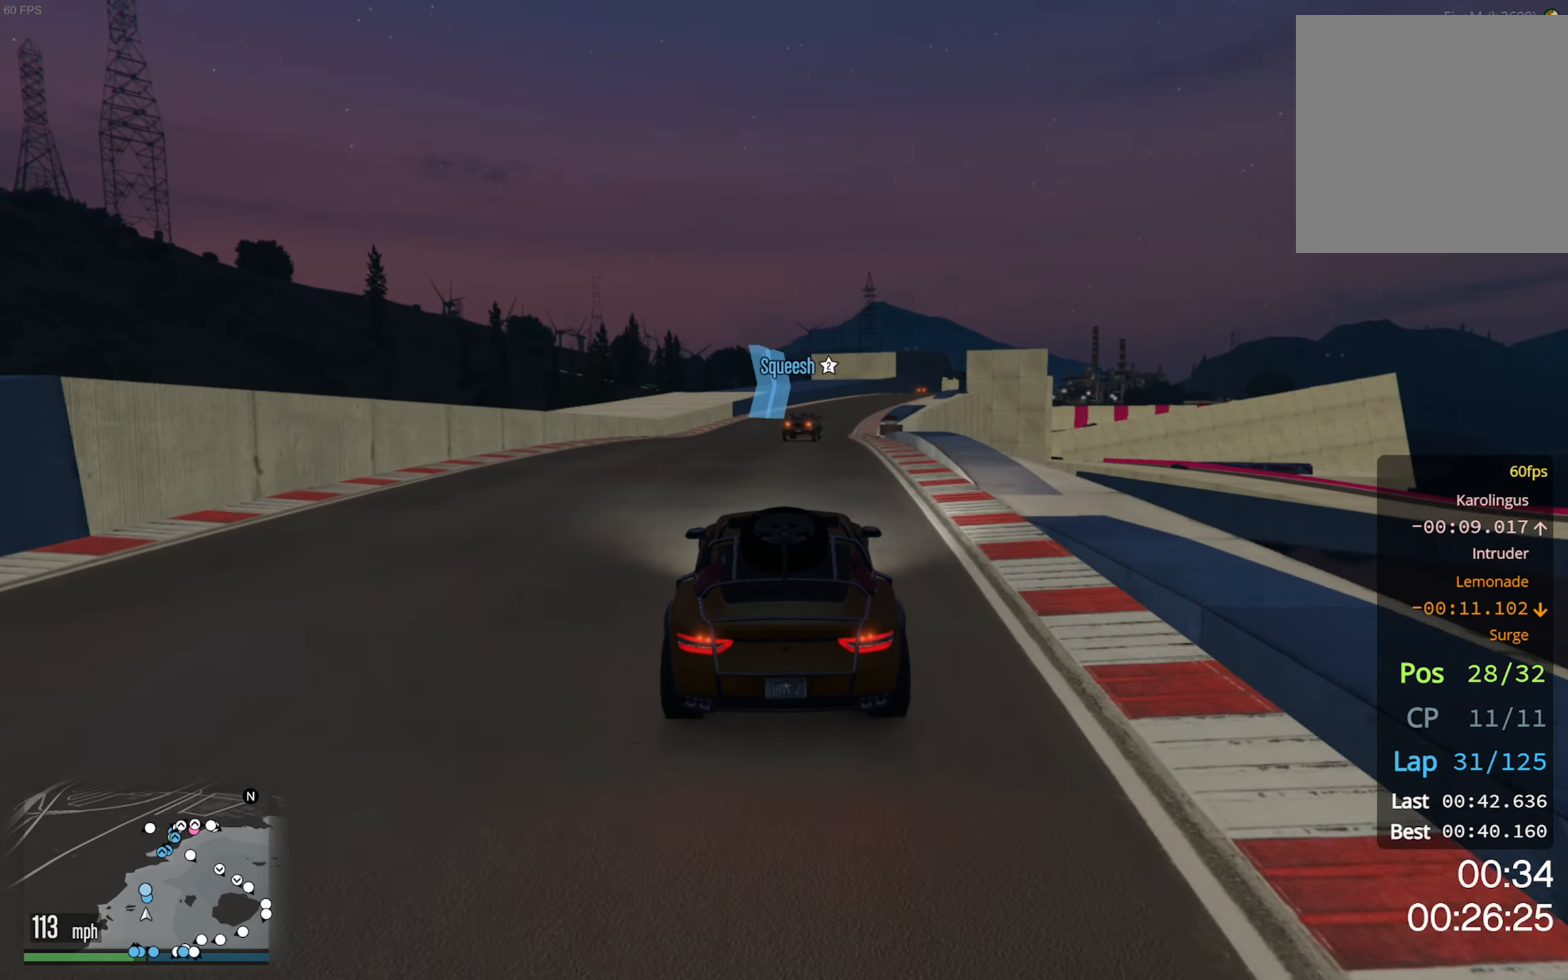
{"dt_ms": 500, "buttons": ["R2"], "left_stick": "down-right", "right_stick": "center", "events": [[134, "left_stick", "center"], [450, "left_stick", "down-right"]]}
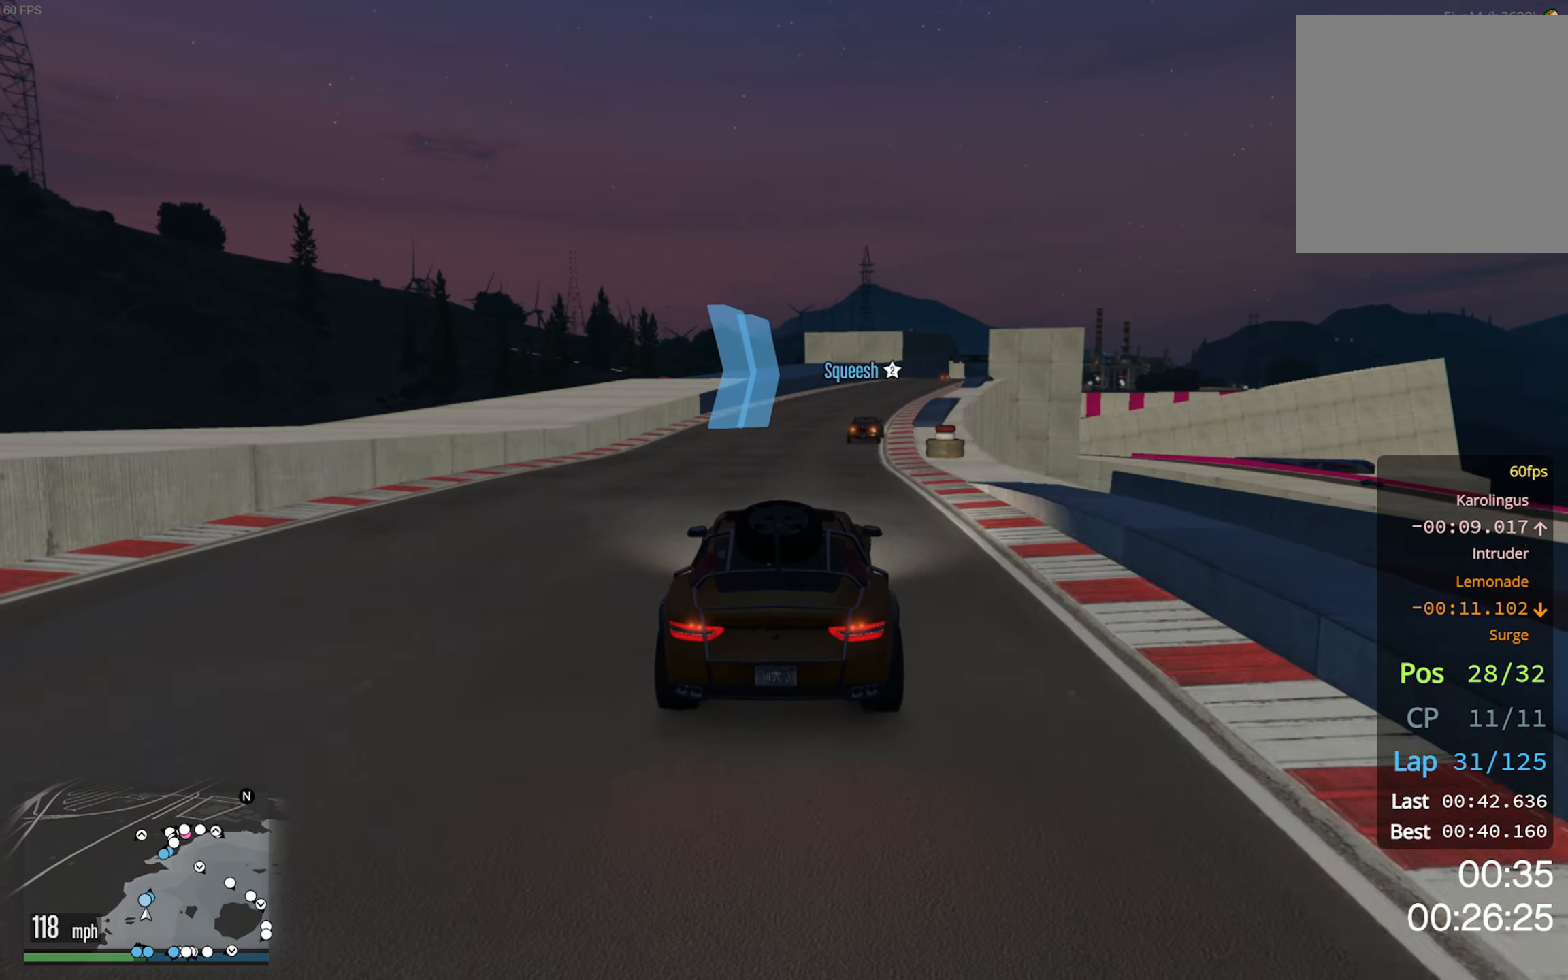
{"dt_ms": 500, "buttons": ["L2", "R2"], "left_stick": "center", "right_stick": "center", "events": [[267, "L2", "down"], [267, "left_stick", "center"]]}
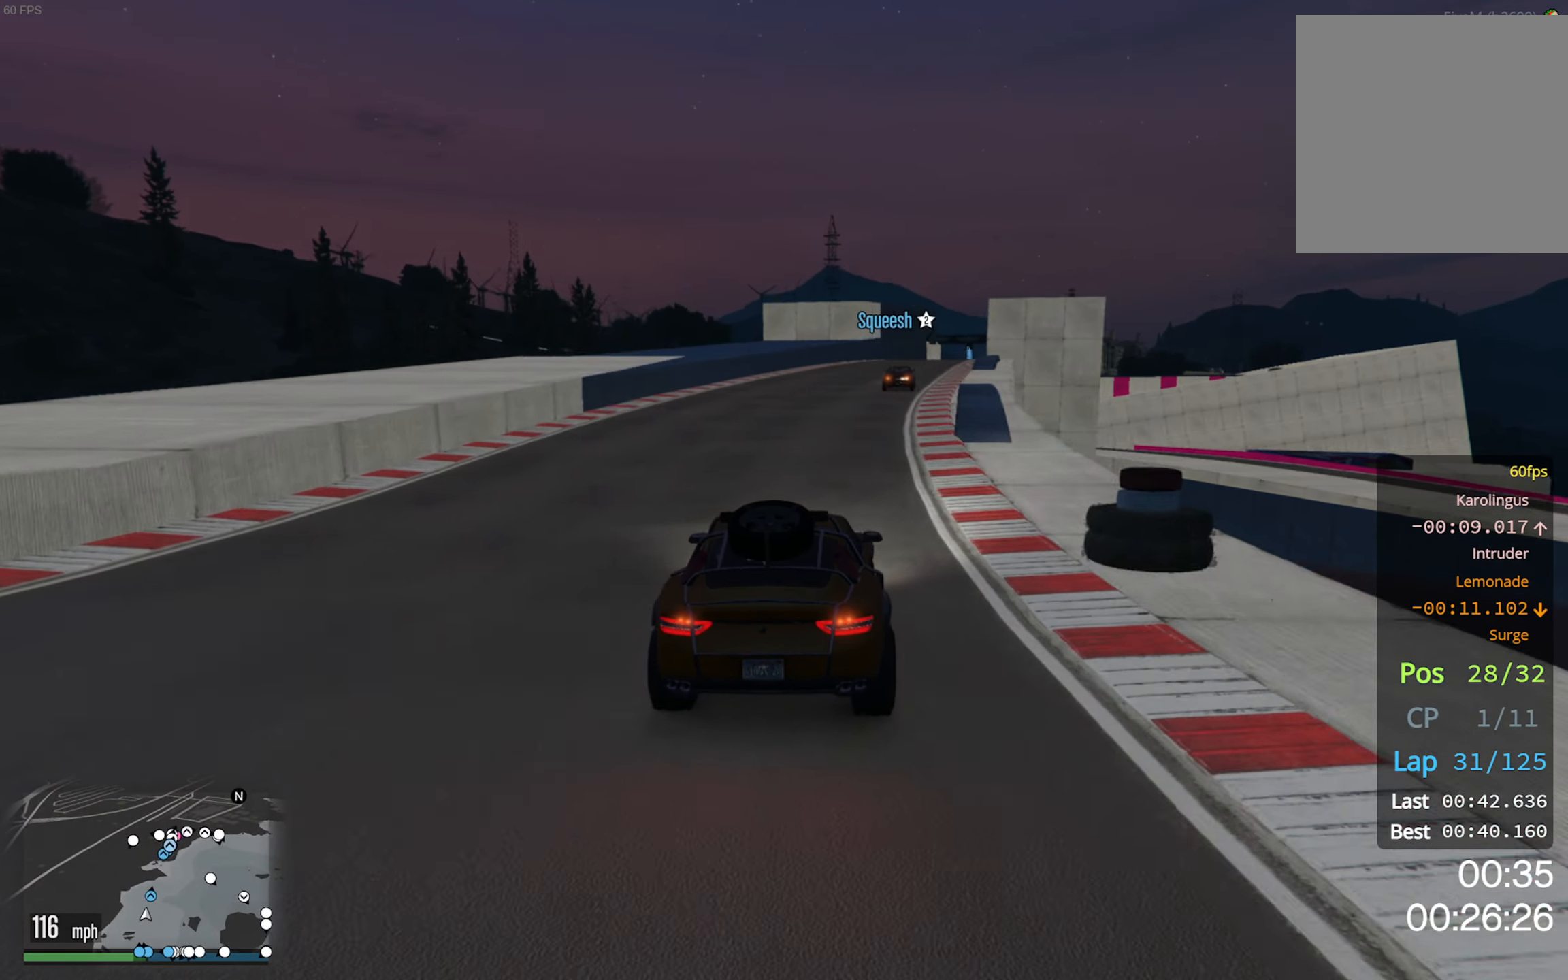
{"dt_ms": 500, "buttons": ["R2"], "left_stick": "down-right", "right_stick": "center", "events": [[17, "L2", "up"], [434, "left_stick", "down-right"]]}
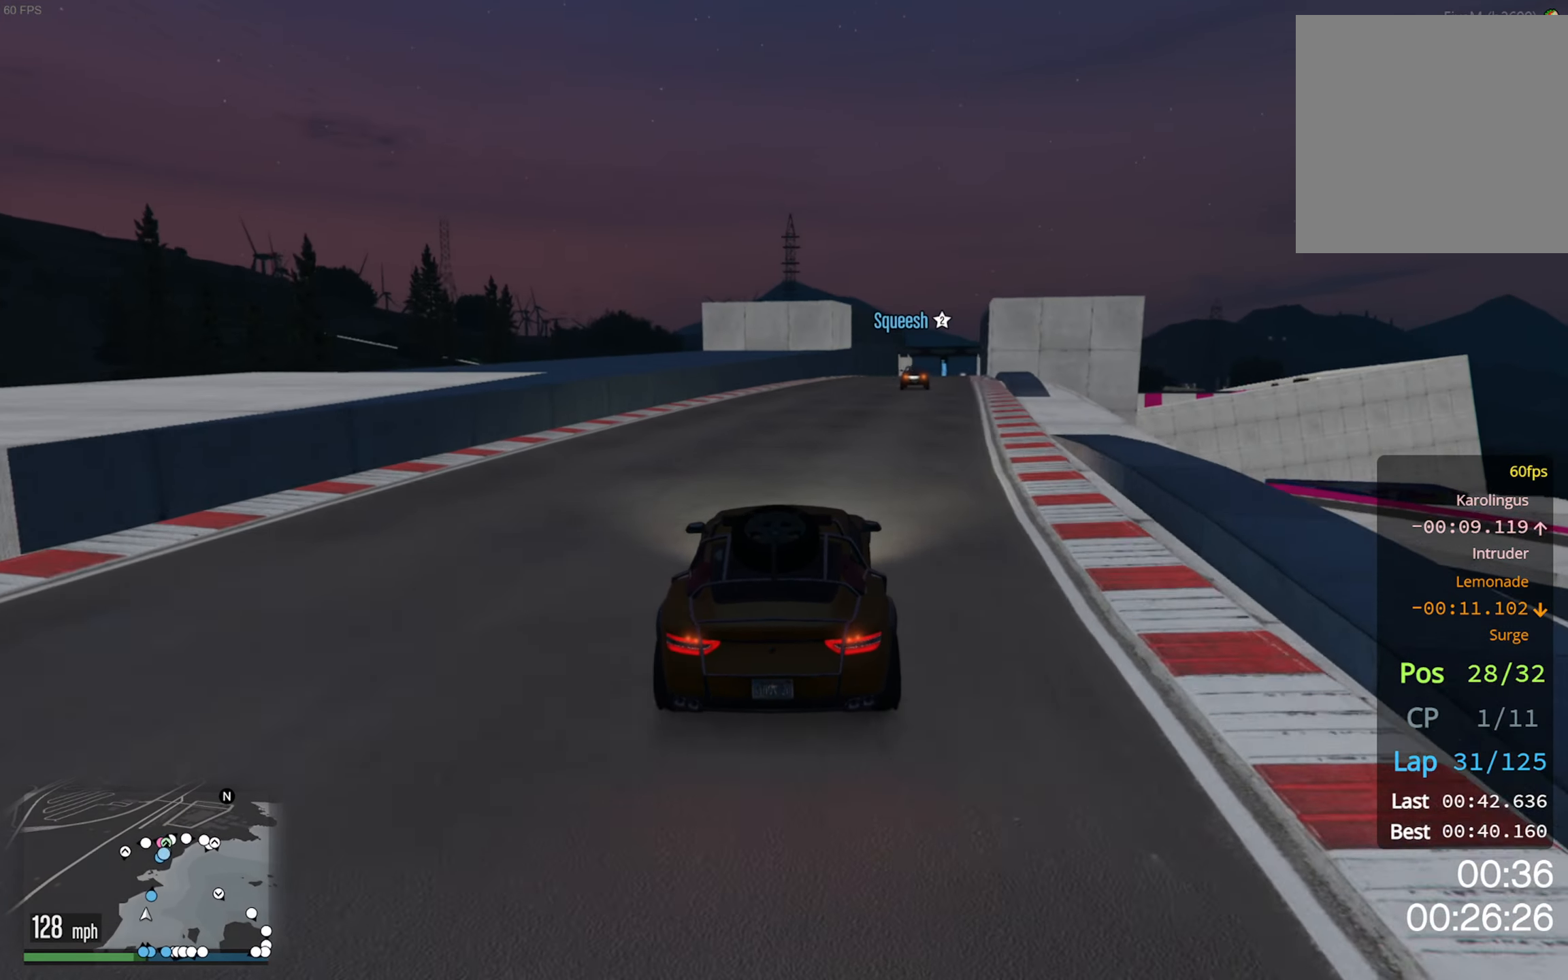
{"dt_ms": 500, "buttons": ["R2"], "left_stick": "down-right", "right_stick": "center", "events": [[67, "left_stick", "center"], [467, "left_stick", "down-right"]]}